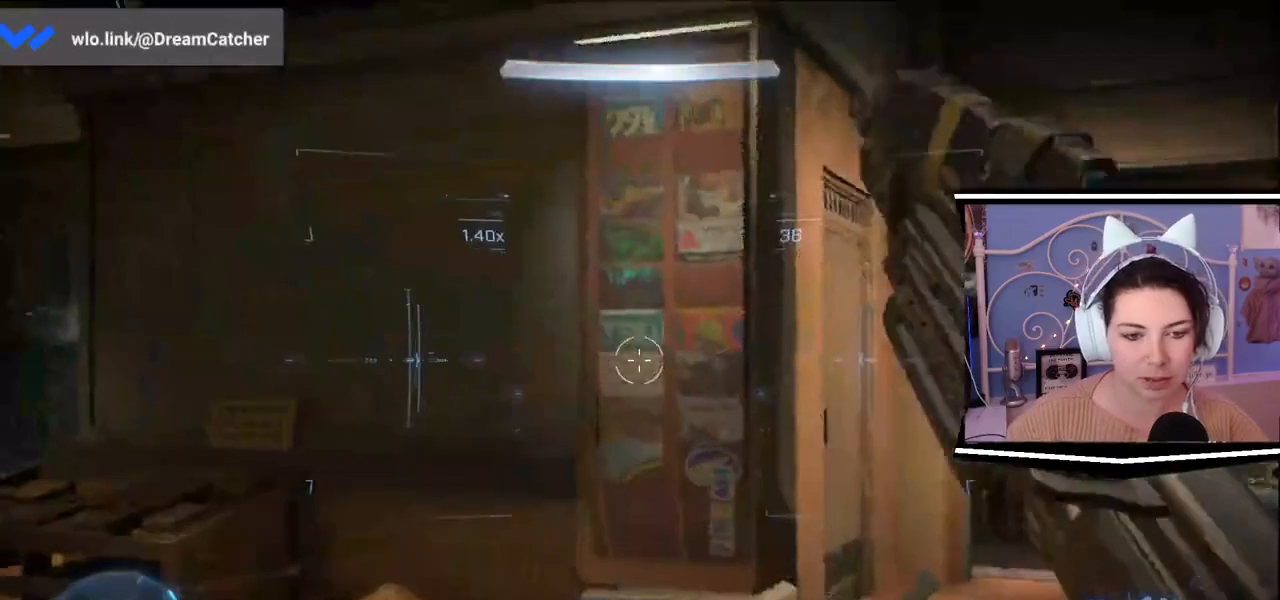
Gameplay with keyboard; each line is a JSON object with the keys held at the frame after it. "events" lists presses ("down") and releases ("up") of ".", "/", "0", "1", "2", "3", "4", "5", "6", "7", "8", "9", "a", "alt_l", "alt_r", "b", "backslash", "backspace", "c", "caps_lock", "comma", "ctrl_l", "ctrl_r", "d", "e", "equals", "escape", "f", "f1", "f10", "f11", "f12", "f2", "f3", "f4", "f5", "f6", "f7", "f8", "f9", "g", "h", "i", "j", "k", "l", "lbracket", "m", "minus", "n", "o", "p", "q", "quote", "r", "rbracket", "return", "s", "semicolon", "shift_l", "shift_r", "space", "t", "tab", "tilde", "u", "v", "w", "x", "y" and "z" between this image and that frame as [ms after this image, input, new state], when the widget could be followed in between. No other keys are recorded. Mouse input is not recorded.
{"keys": ["w"], "events": [[434, "w", "down"]]}
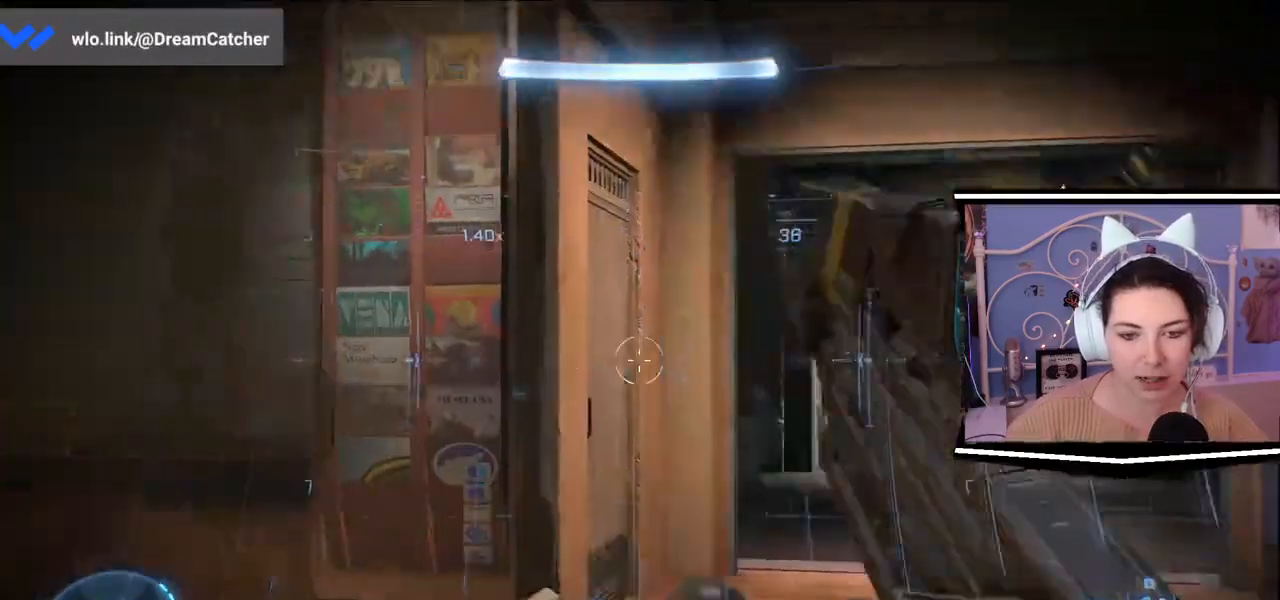
{"keys": ["w"], "events": []}
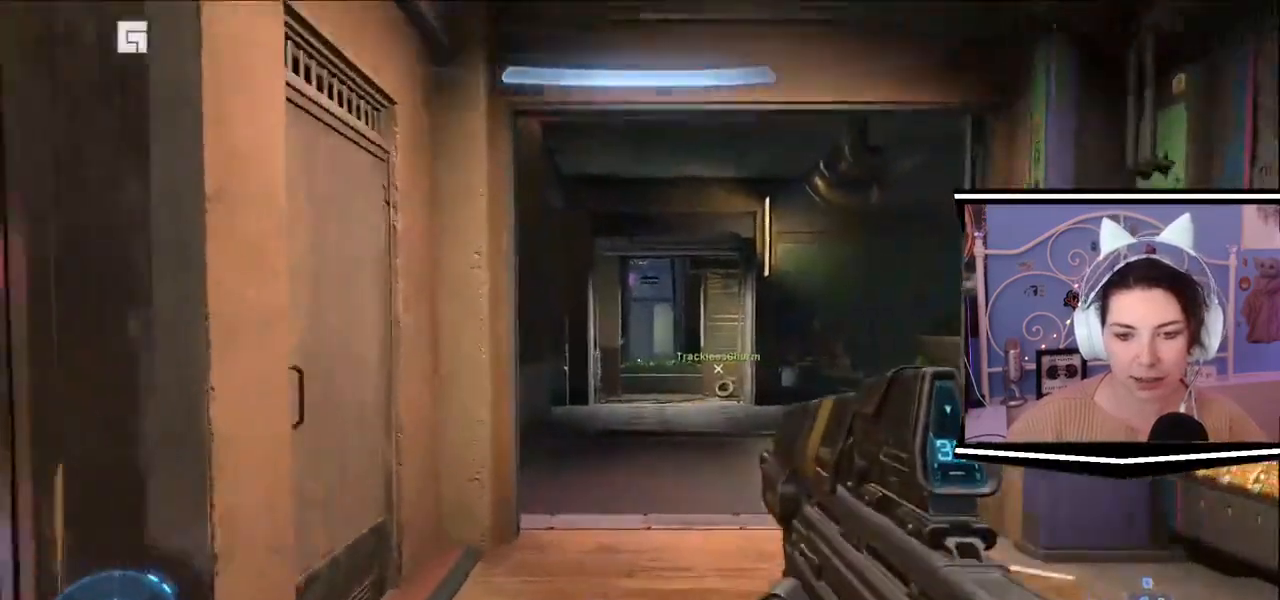
{"keys": ["w"]}
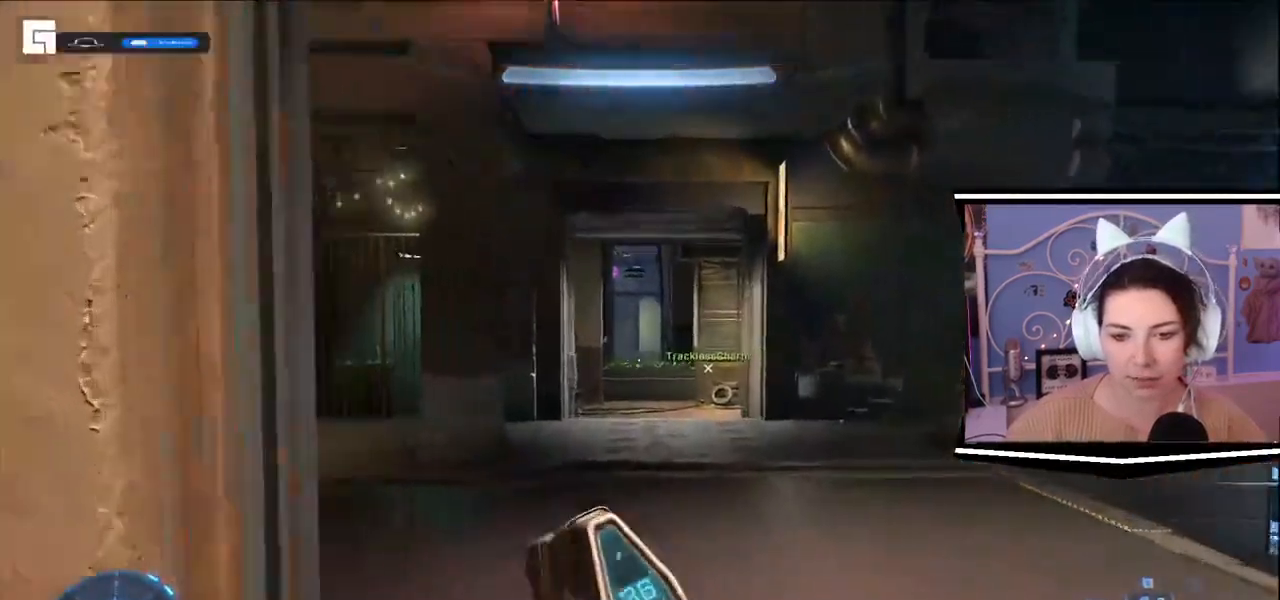
{"keys": ["w"], "events": []}
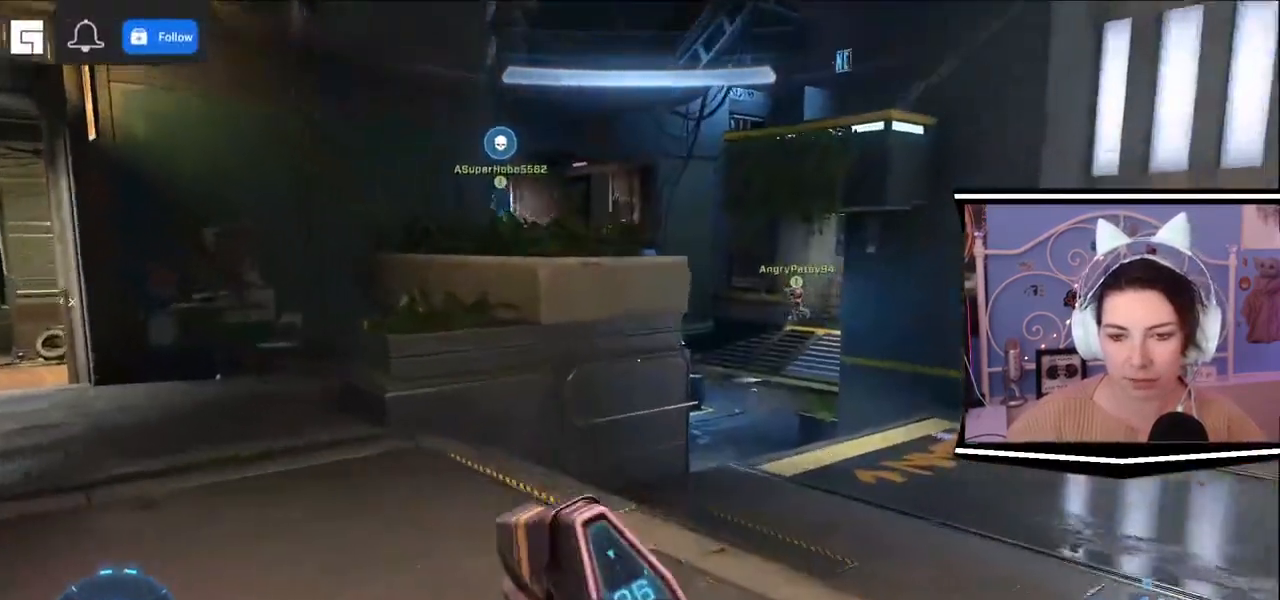
{"keys": ["w"], "events": []}
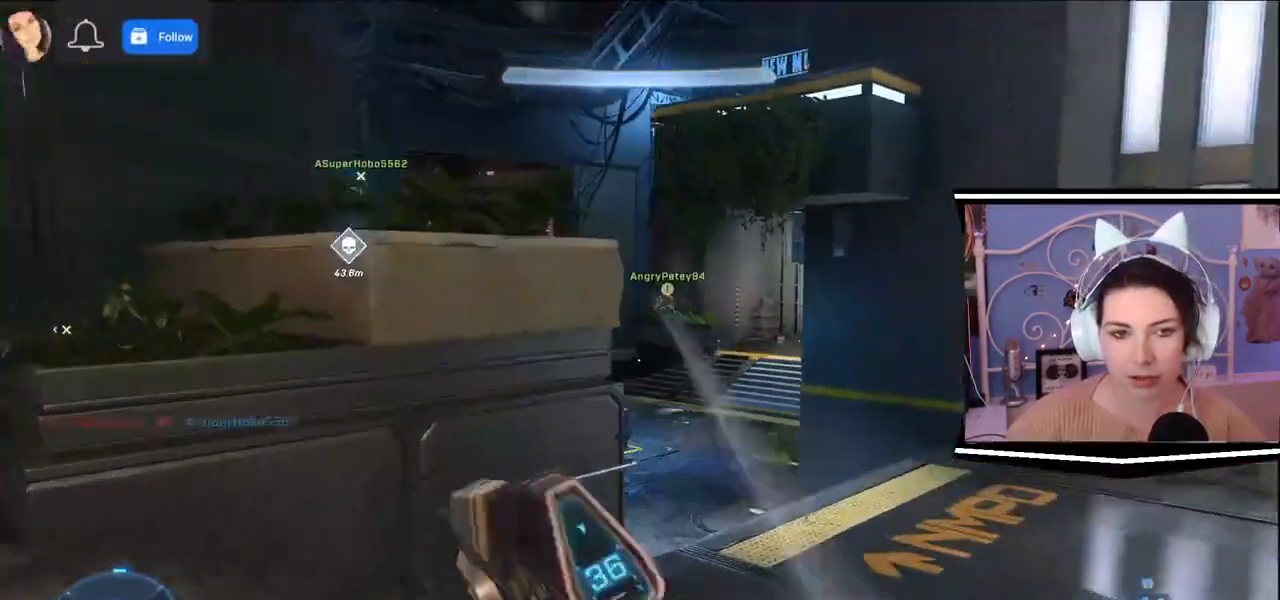
{"keys": ["a", "w"]}
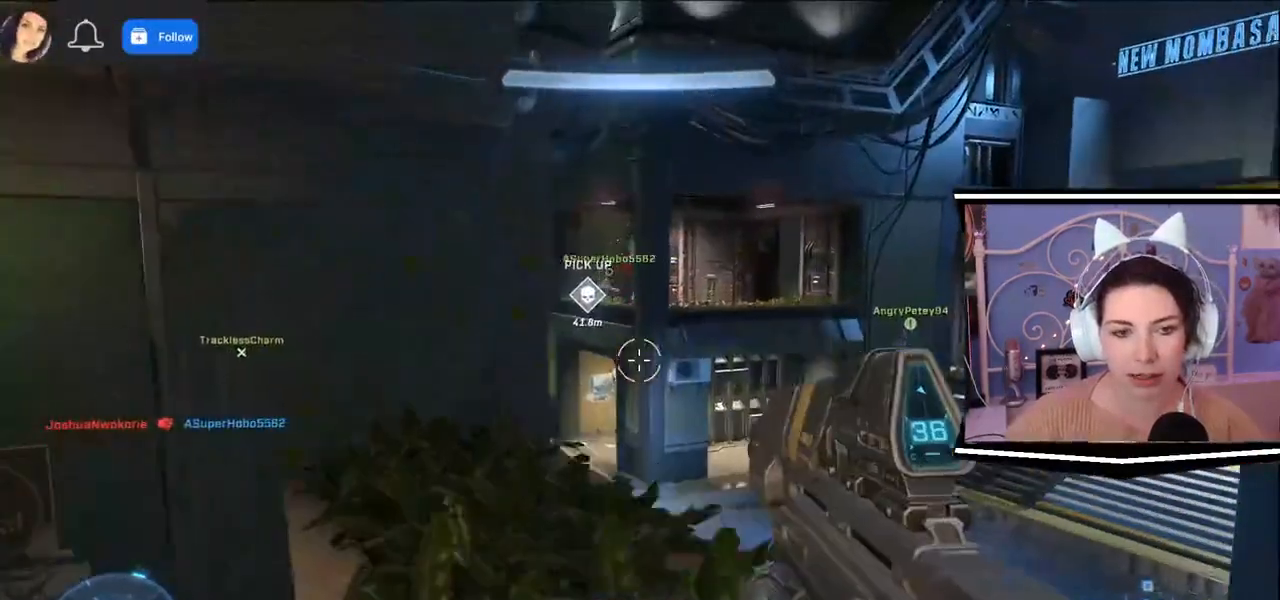
{"keys": ["w"], "events": [[167, "a", "up"]]}
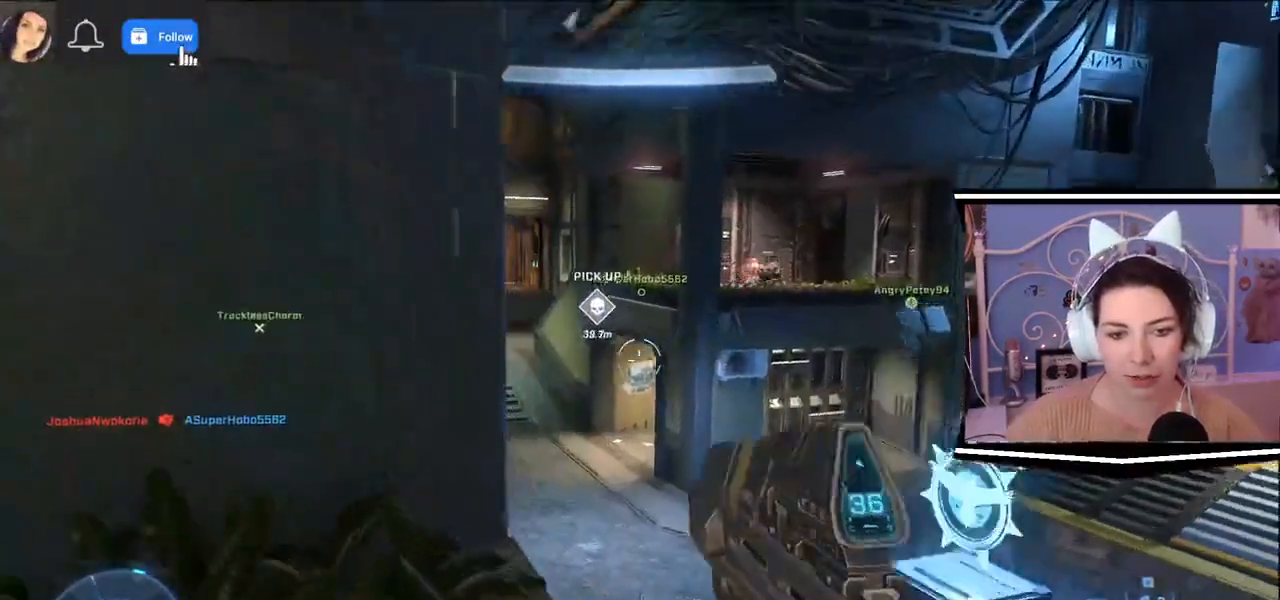
{"keys": ["w"]}
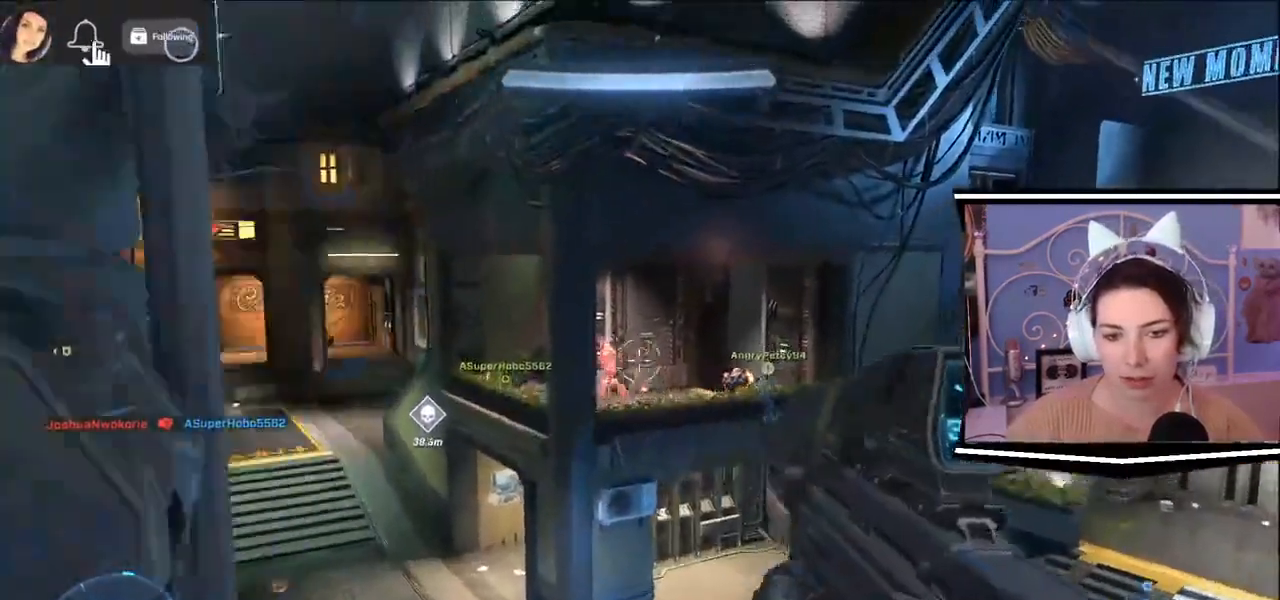
{"keys": ["a", "w"]}
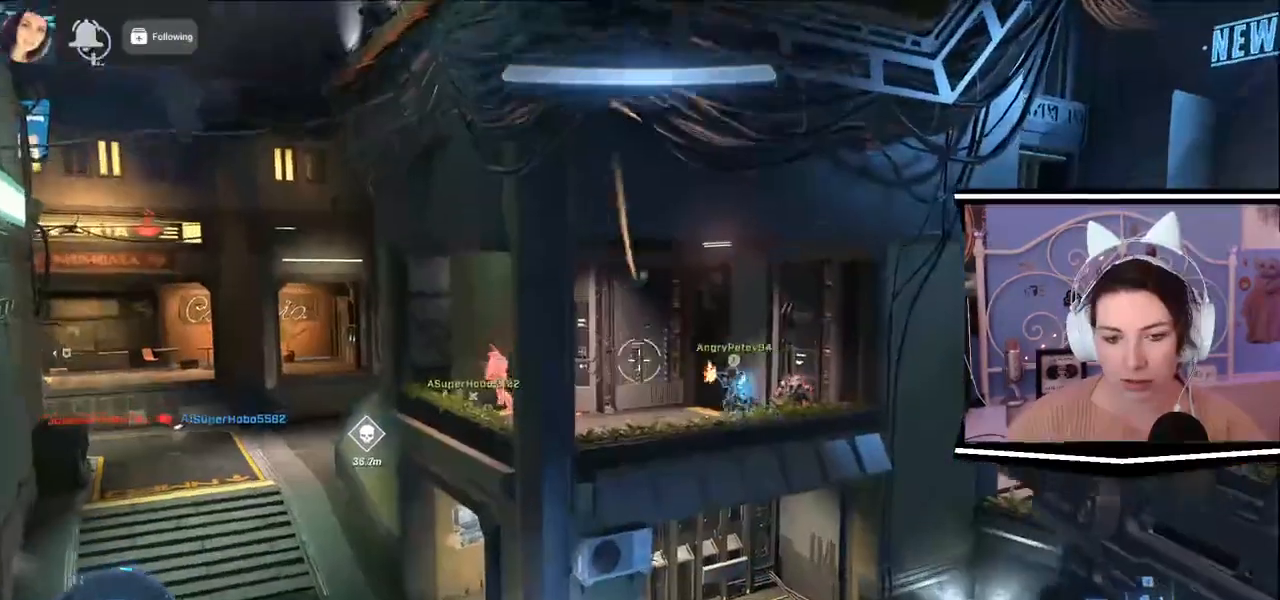
{"keys": ["a", "w"], "events": []}
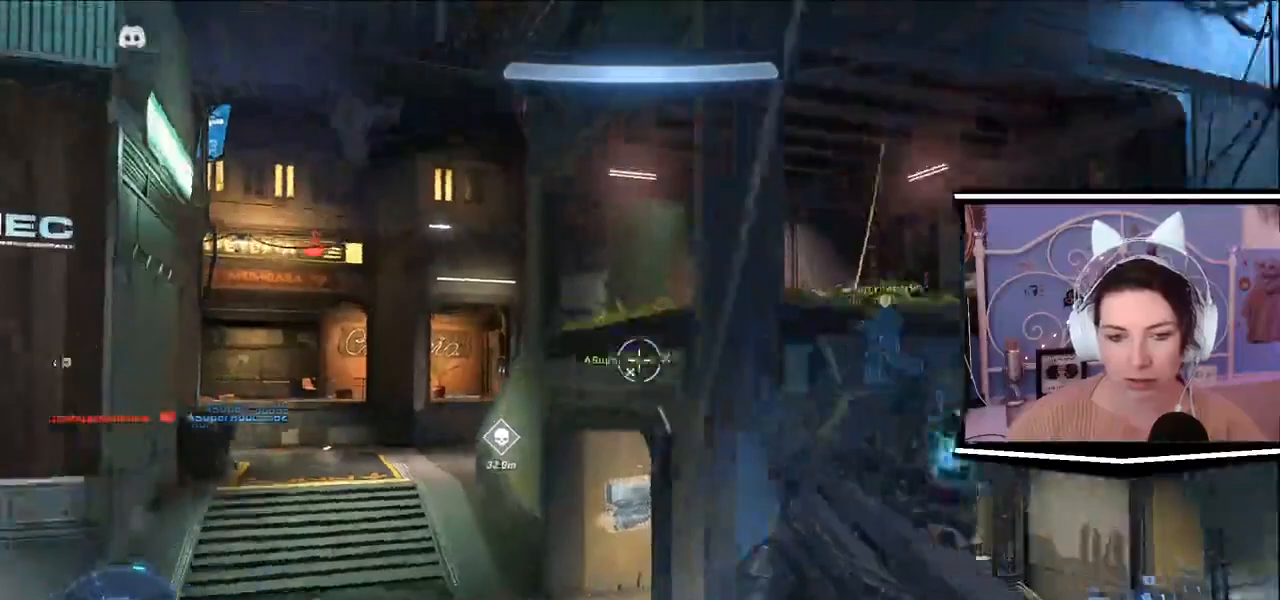
{"keys": ["a", "w"]}